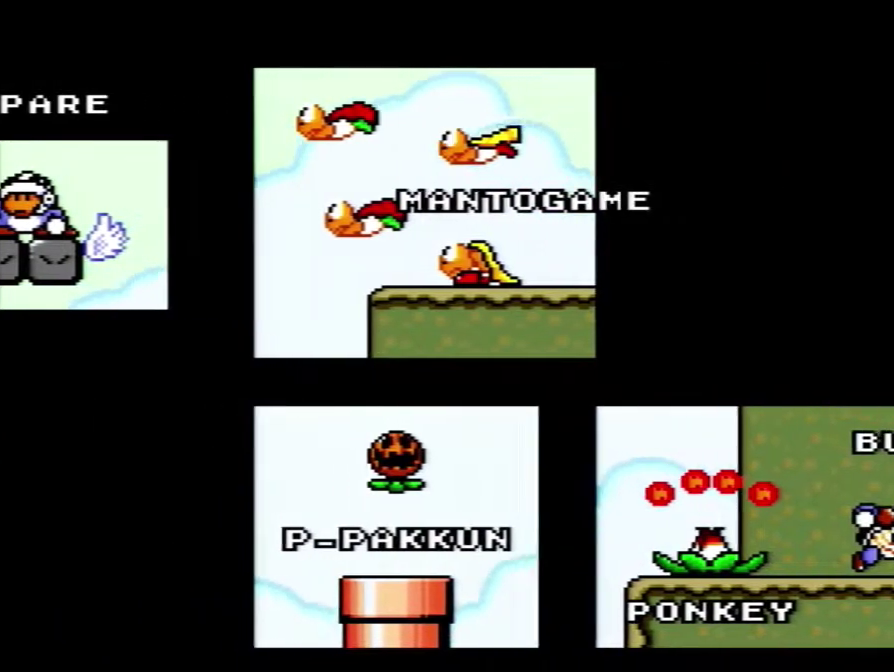
Gameplay with a controller (Nintendo layout); each line is a JSON object with the inputs held at the frame after it. "events" lists button and stick changes between this image and that frame as [ms after this image, input, new state], when the widget could be followed in between. Not read: L3 R3.
{"buttons": ["L1"], "events": [[467, "L1", "down"]]}
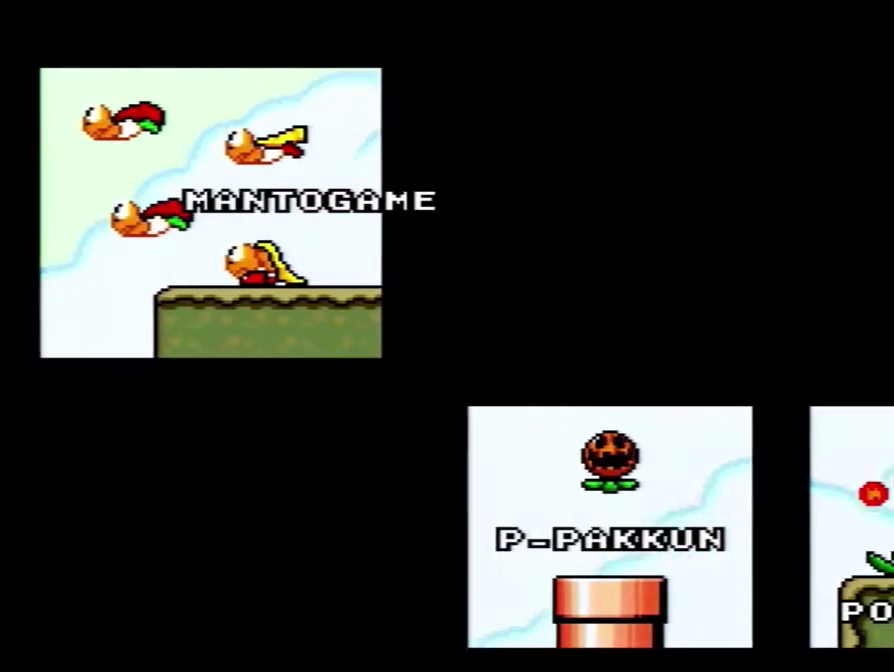
{"buttons": [], "events": [[17, "L1", "up"]]}
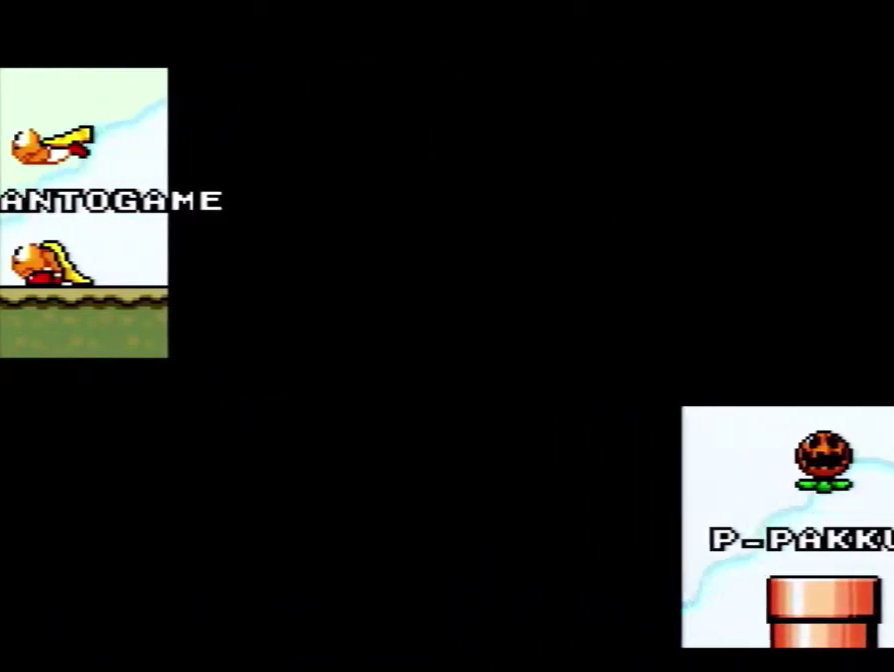
{"buttons": ["L1"], "events": [[367, "L1", "down"]]}
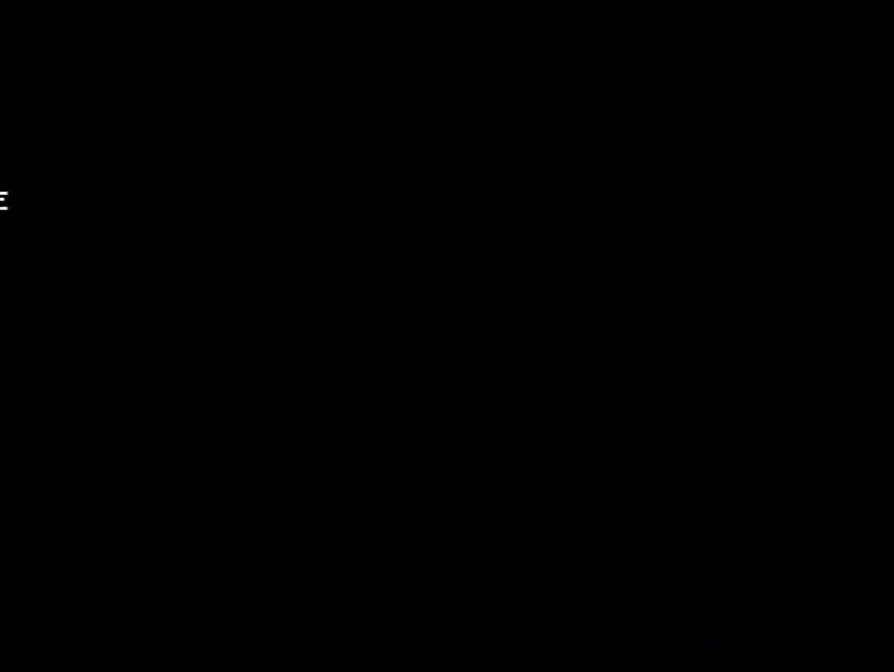
{"buttons": [], "events": [[67, "L1", "up"]]}